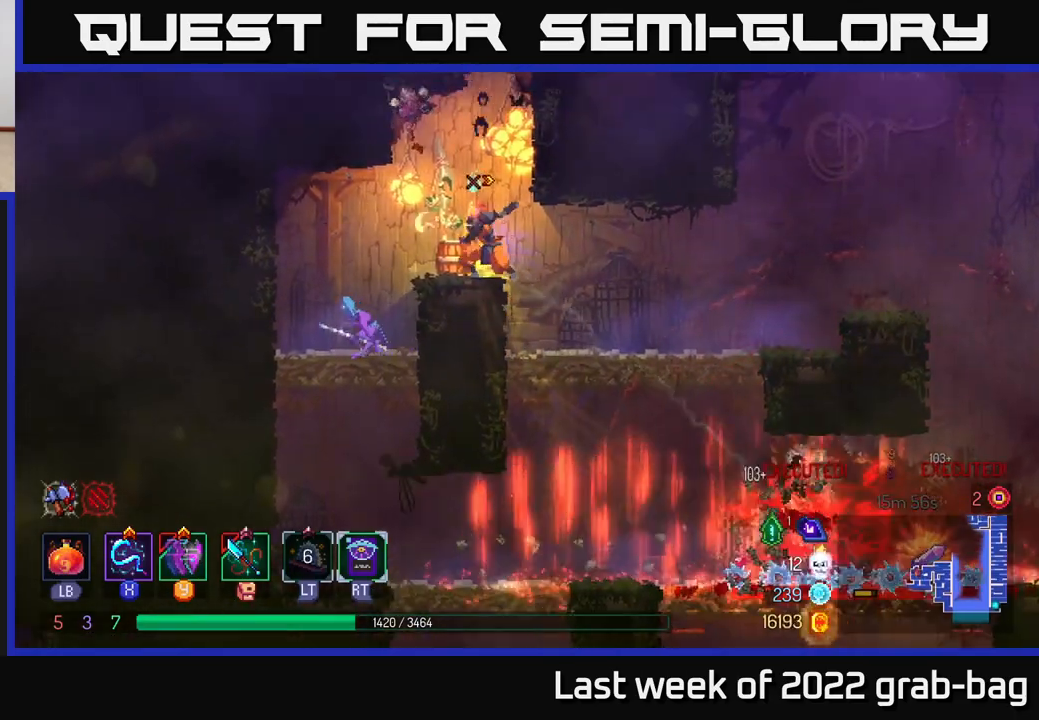
Gameplay with a controller (Xbox layout); each line is a JSON object with the inputs held at the frame after it. "events" lists button and stick changes between this image and that frame as [ms after this image, input, new state], when the widget could be followed in between.
{"buttons": ["X"], "left_stick": "up-left", "right_stick": "center", "events": [[17, "X", "up"], [300, "left_stick", "up-left"], [483, "X", "down"]]}
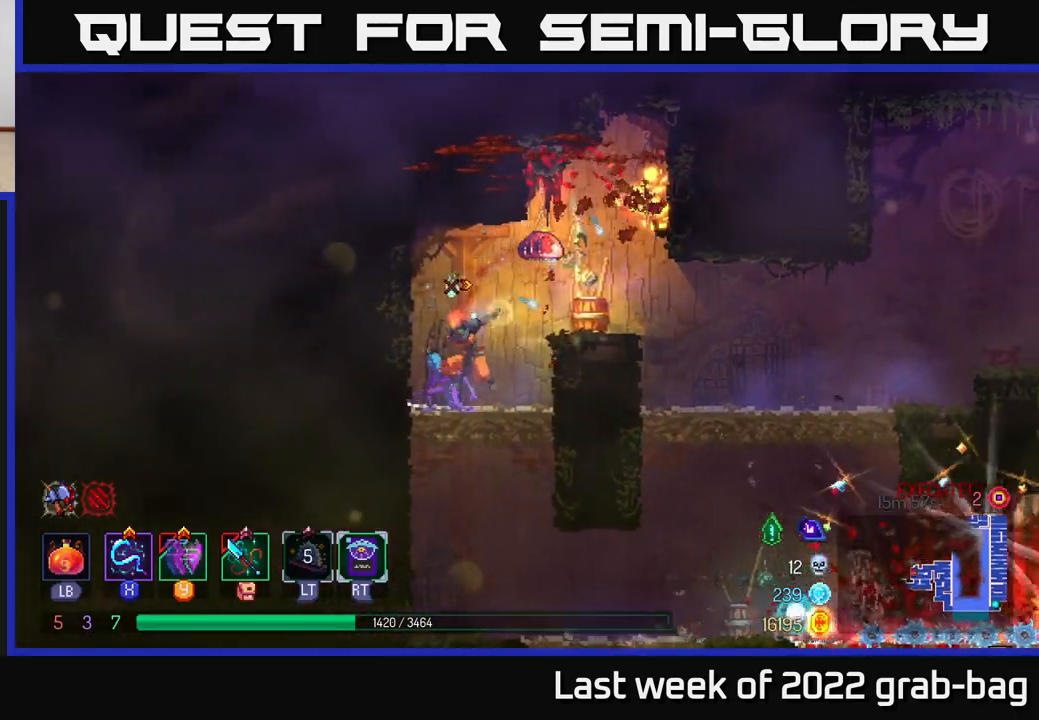
{"buttons": ["X"], "left_stick": "right", "right_stick": "center", "events": [[33, "left_stick", "center"], [83, "X", "up"], [167, "X", "down"], [250, "X", "up"], [317, "X", "down"], [383, "left_stick", "right"], [400, "X", "up"], [500, "X", "down"]]}
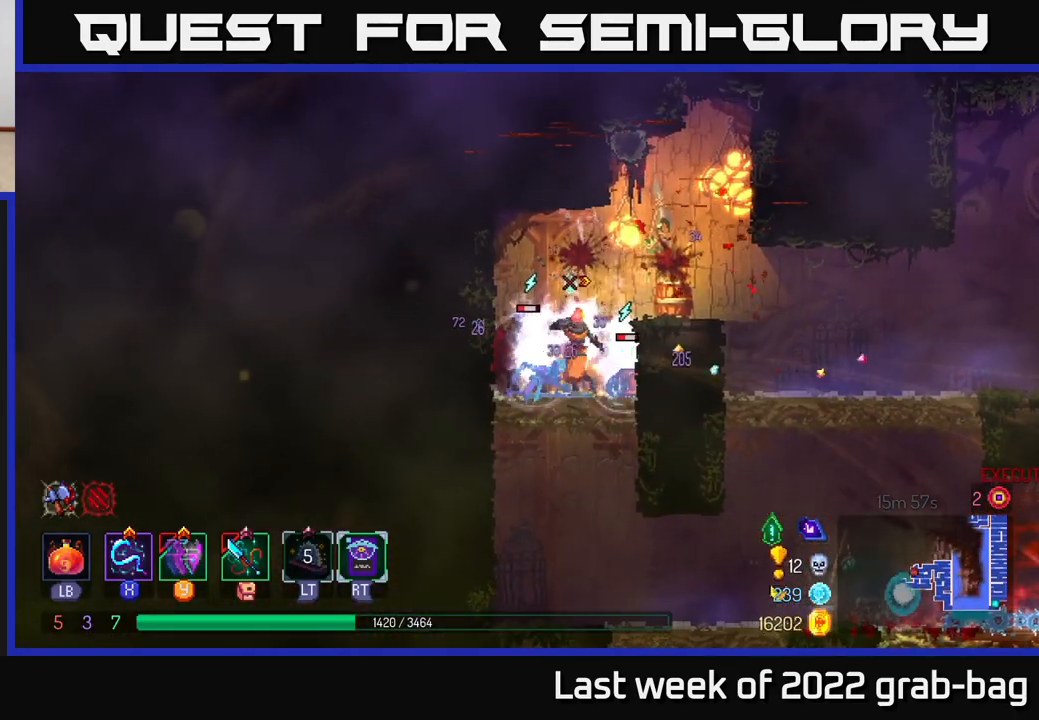
{"buttons": ["B"], "left_stick": "left", "right_stick": "center", "events": [[50, "X", "up"], [150, "X", "down"], [233, "X", "up"], [283, "X", "down"], [283, "left_stick", "left"], [350, "X", "up"], [450, "B", "down"]]}
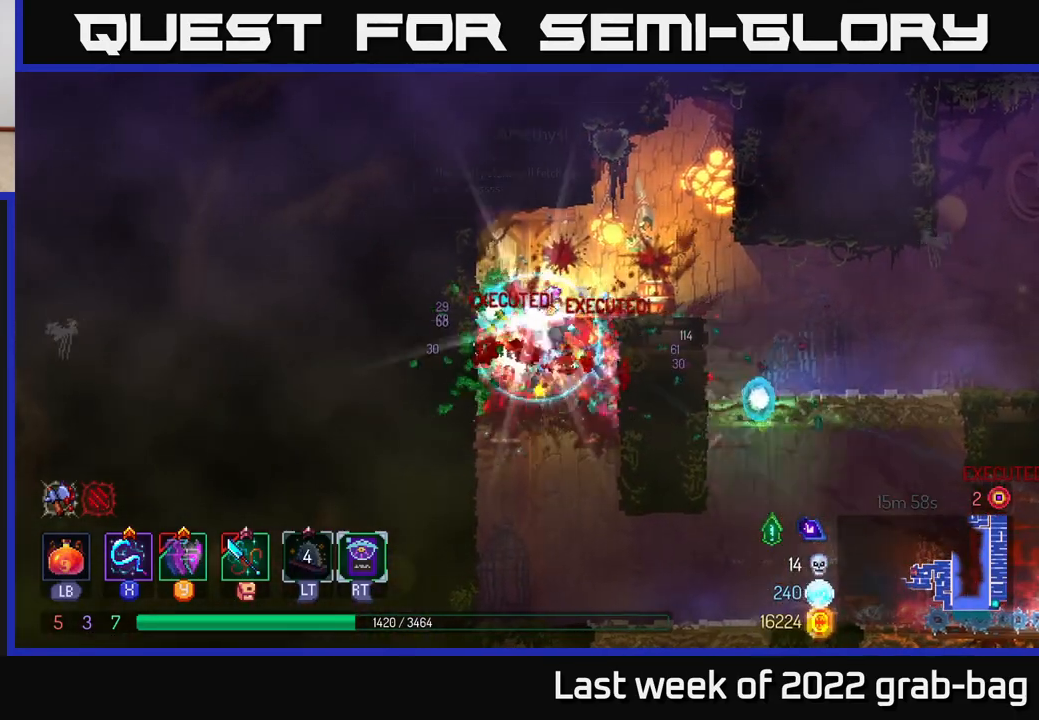
{"buttons": ["A"], "left_stick": "right", "right_stick": "center", "events": [[50, "B", "up"], [67, "left_stick", "up-left"], [167, "left_stick", "right"], [383, "A", "down"]]}
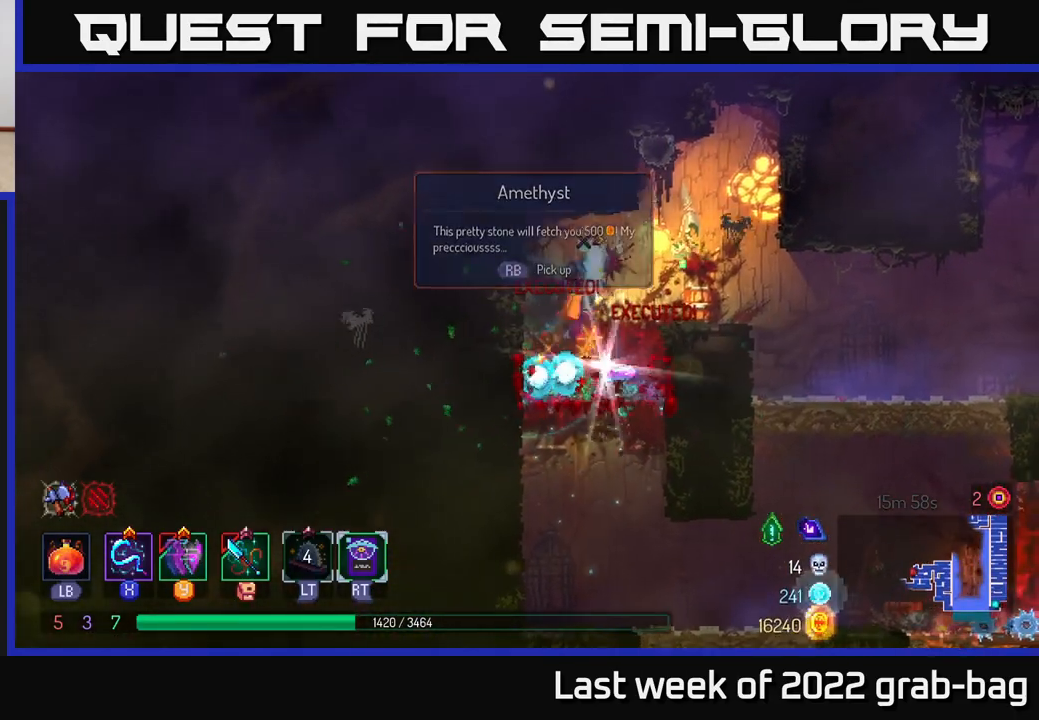
{"buttons": [], "left_stick": "center", "right_stick": "center", "events": [[17, "A", "up"], [50, "left_stick", "left"], [233, "left_stick", "center"], [333, "left_stick", "right"], [483, "left_stick", "center"]]}
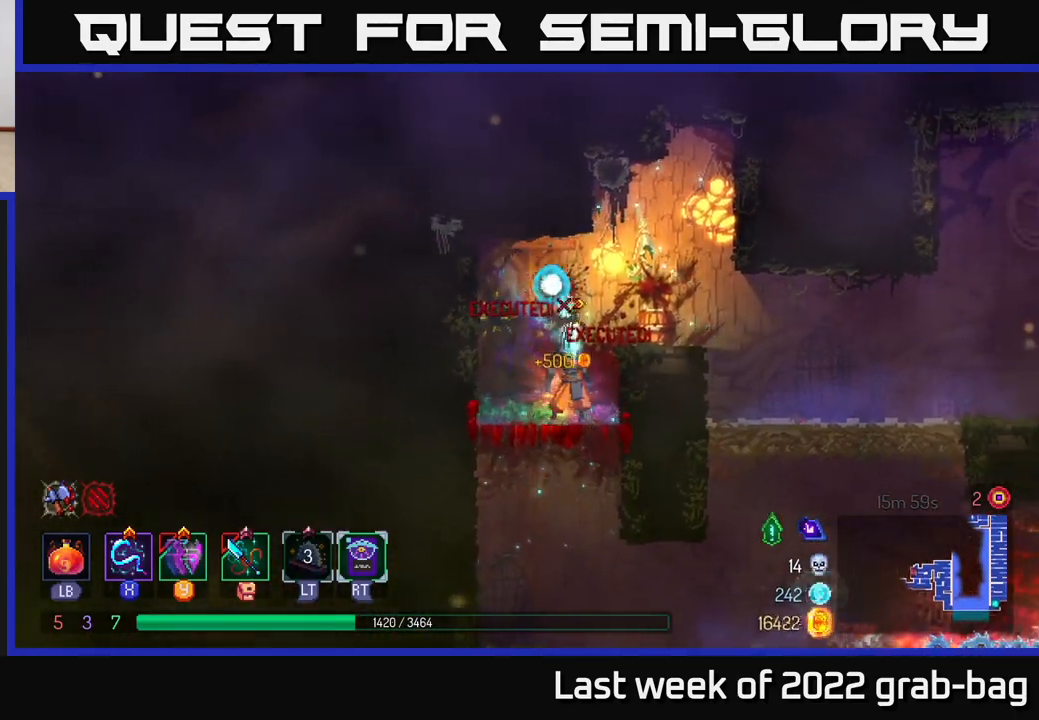
{"buttons": [], "left_stick": "right", "right_stick": "center", "events": [[50, "R1", "down"], [150, "R1", "up"], [167, "A", "down"], [217, "left_stick", "right"], [300, "A", "up"]]}
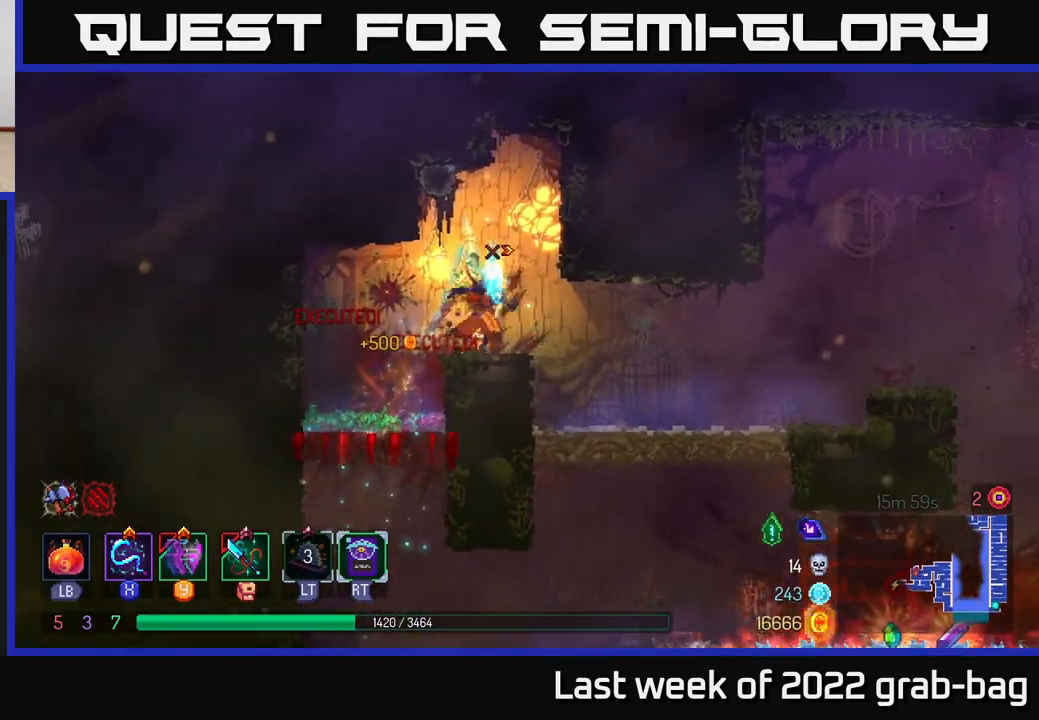
{"buttons": [], "left_stick": "down", "right_stick": "center", "events": [[17, "right_stick", "down"], [350, "right_stick", "center"], [433, "left_stick", "down"]]}
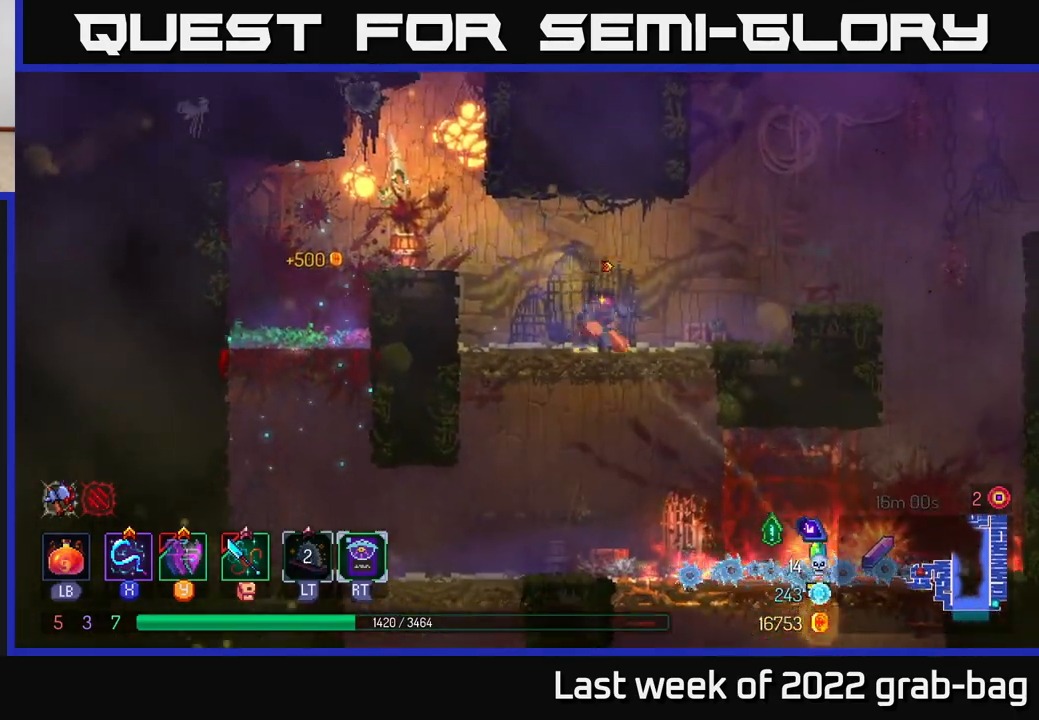
{"buttons": [], "left_stick": "right", "right_stick": "center", "events": [[33, "A", "down"], [133, "A", "up"], [167, "left_stick", "right"]]}
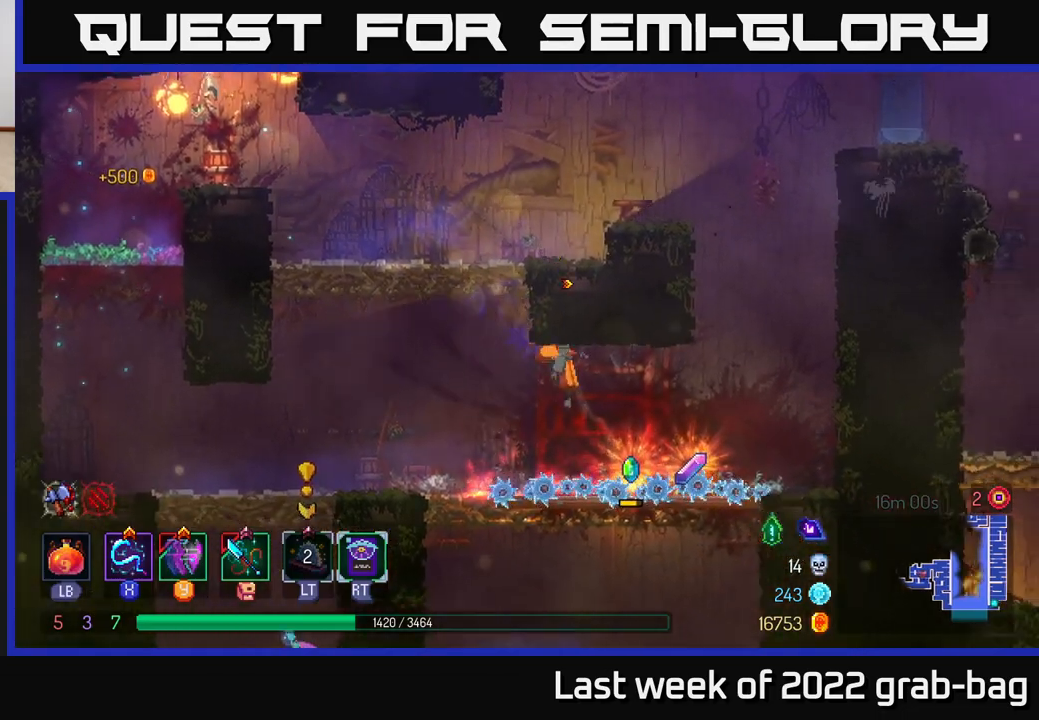
{"buttons": [], "left_stick": "left", "right_stick": "center", "events": [[267, "left_stick", "up-left"], [350, "left_stick", "left"]]}
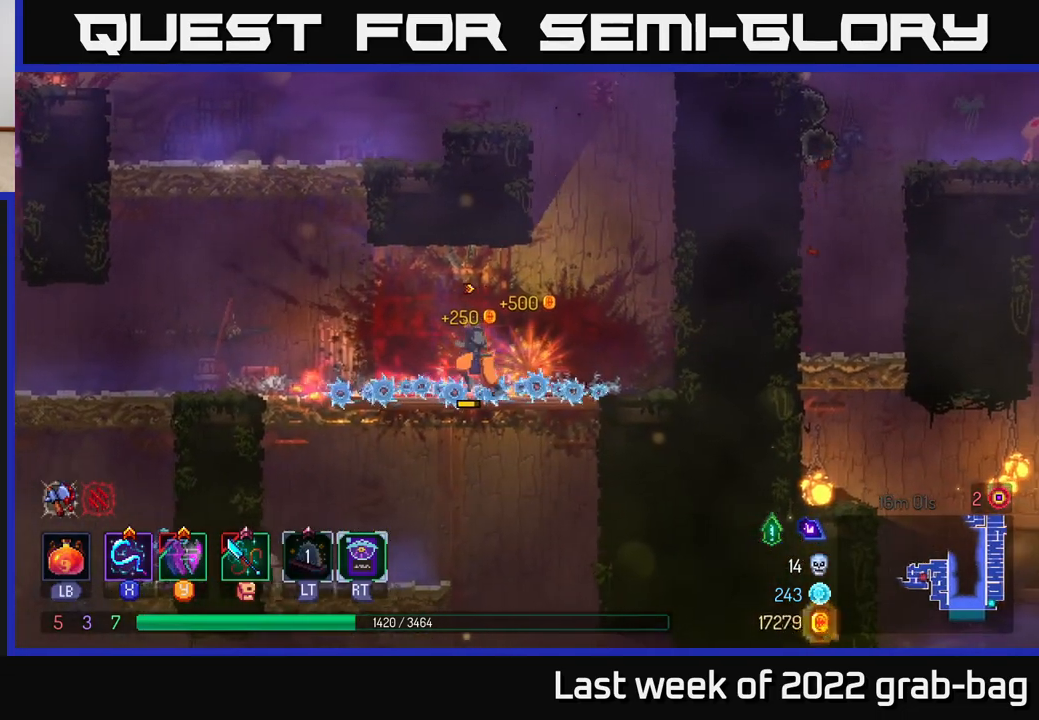
{"buttons": [], "left_stick": "left", "right_stick": "center", "events": []}
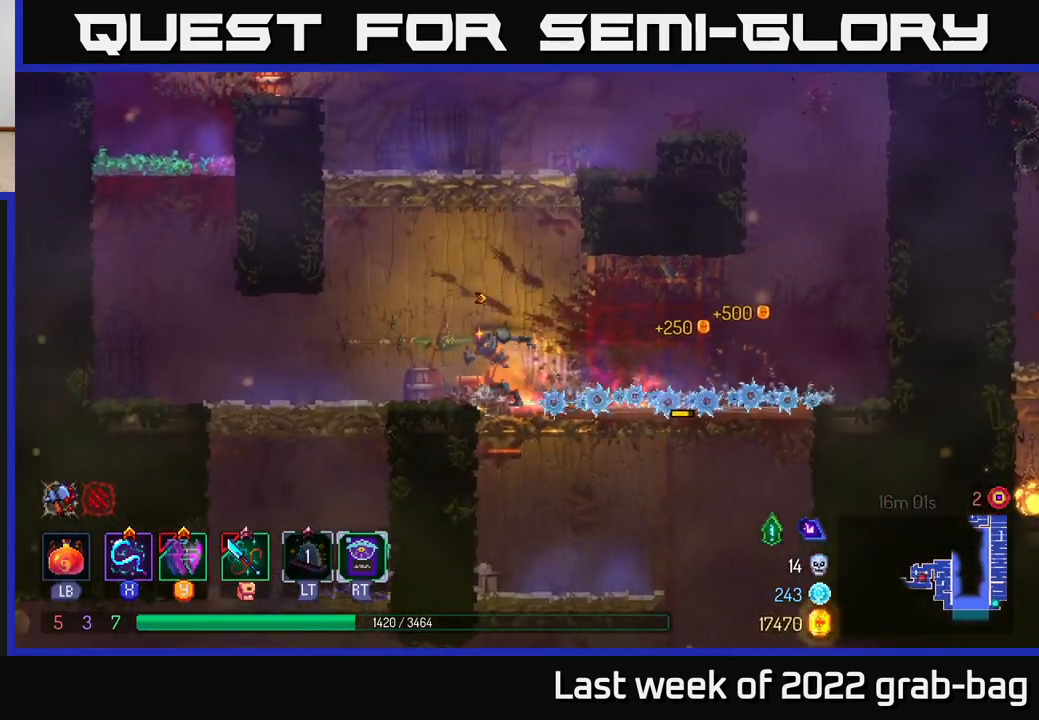
{"buttons": ["A"], "left_stick": "down", "right_stick": "center", "events": [[250, "left_stick", "down"], [317, "A", "down"], [350, "A", "up"], [433, "A", "down"]]}
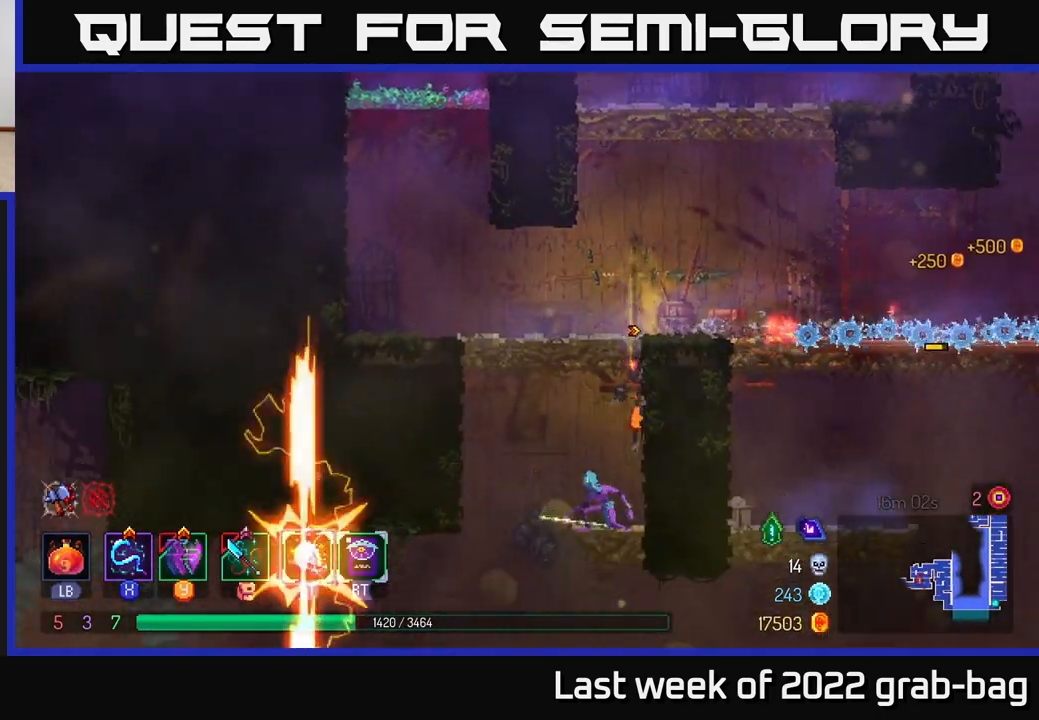
{"buttons": [], "left_stick": "left", "right_stick": "center", "events": [[17, "A", "up"], [100, "left_stick", "center"], [283, "X", "down"], [367, "X", "up"], [383, "left_stick", "left"]]}
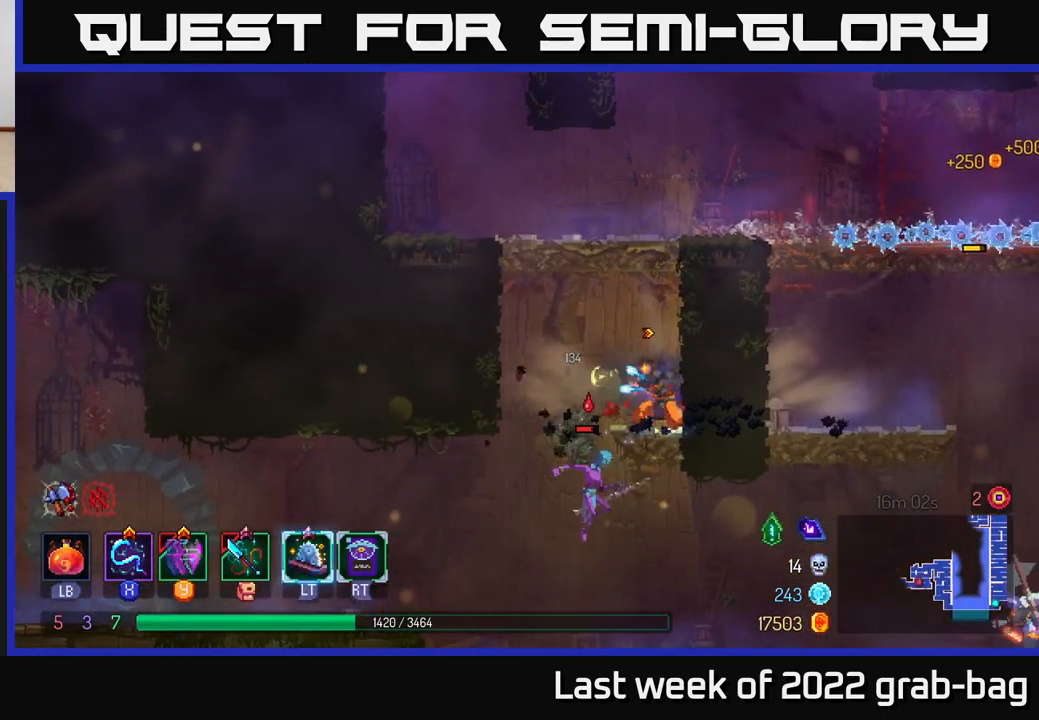
{"buttons": ["A"], "left_stick": "down", "right_stick": "center", "events": [[67, "left_stick", "center"], [200, "left_stick", "down"], [300, "A", "down"], [383, "A", "up"], [433, "A", "down"]]}
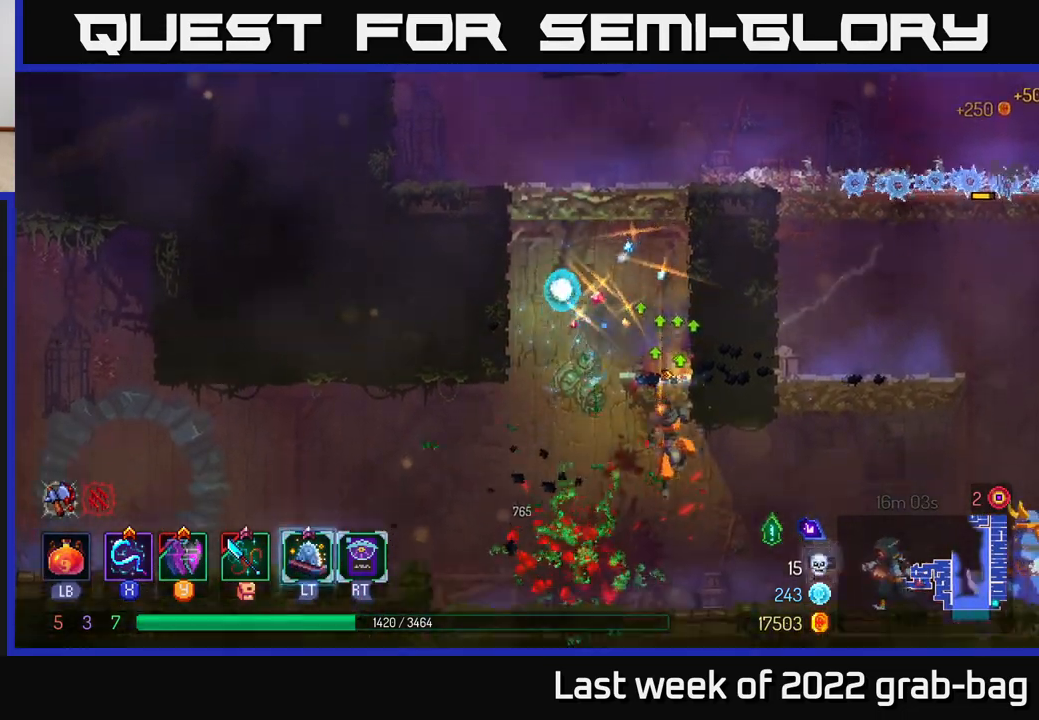
{"buttons": [], "left_stick": "right", "right_stick": "center", "events": [[17, "A", "up"], [83, "left_stick", "center"], [200, "left_stick", "right"], [367, "X", "down"], [450, "X", "up"]]}
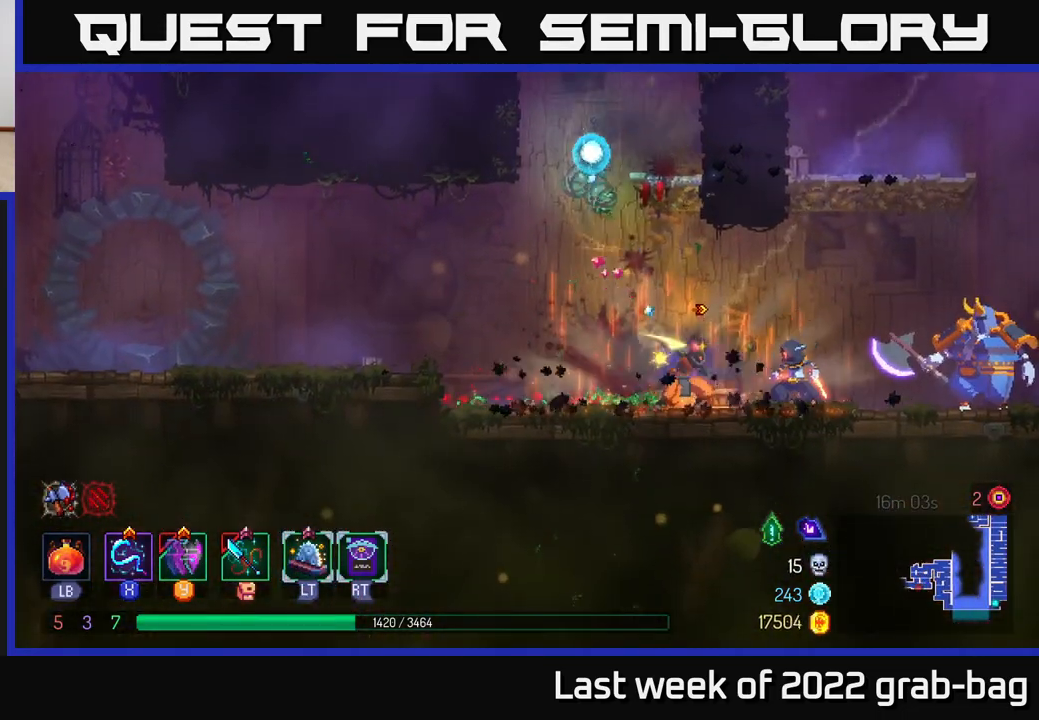
{"buttons": [], "left_stick": "center", "right_stick": "center", "events": [[33, "X", "down"], [100, "X", "up"], [167, "X", "down"], [267, "X", "up"], [333, "X", "down"], [350, "left_stick", "center"], [433, "X", "up"]]}
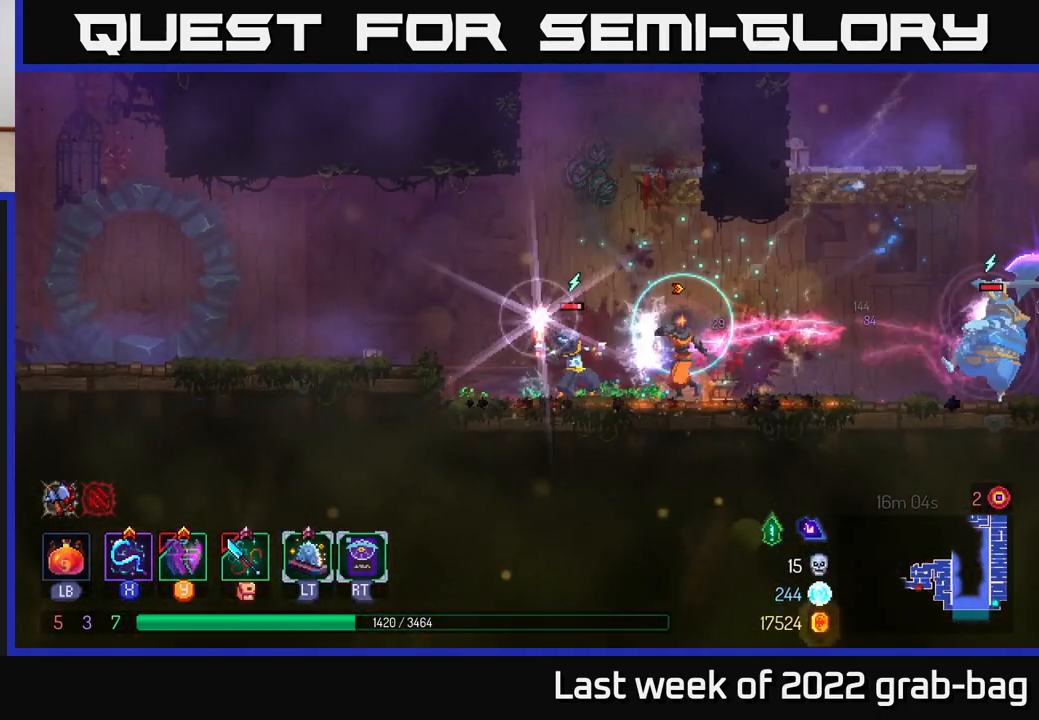
{"buttons": ["Y"], "left_stick": "right", "right_stick": "center", "events": [[283, "left_stick", "right"], [400, "Y", "down"]]}
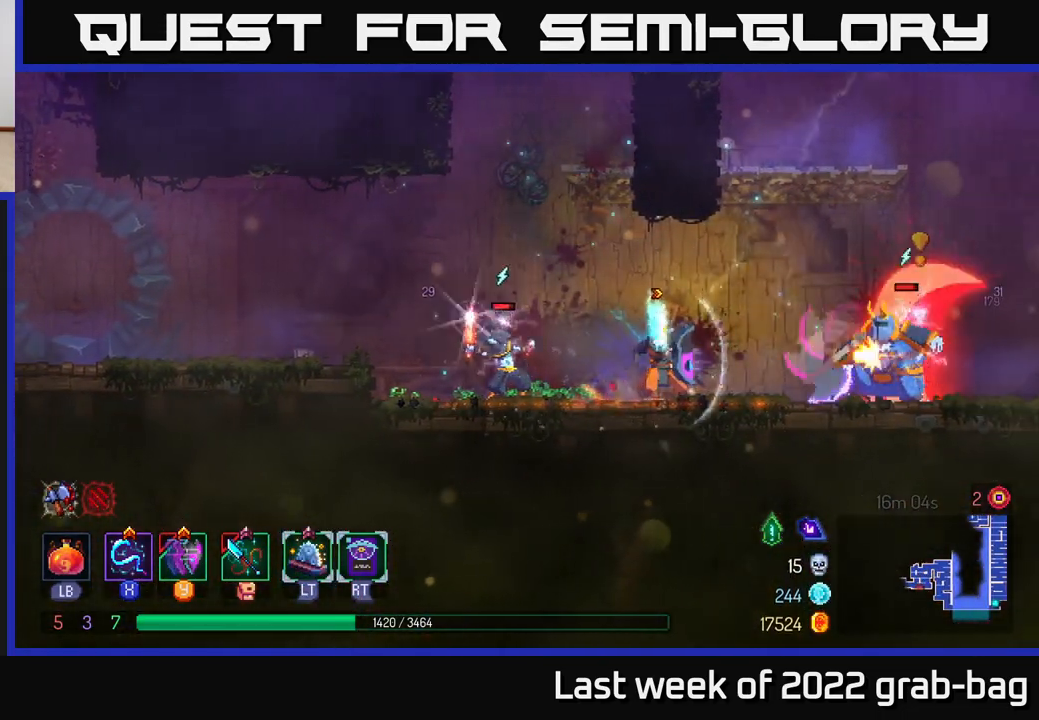
{"buttons": [], "left_stick": "left", "right_stick": "center", "events": [[17, "Y", "up"], [117, "B", "down"], [233, "B", "up"], [500, "left_stick", "left"]]}
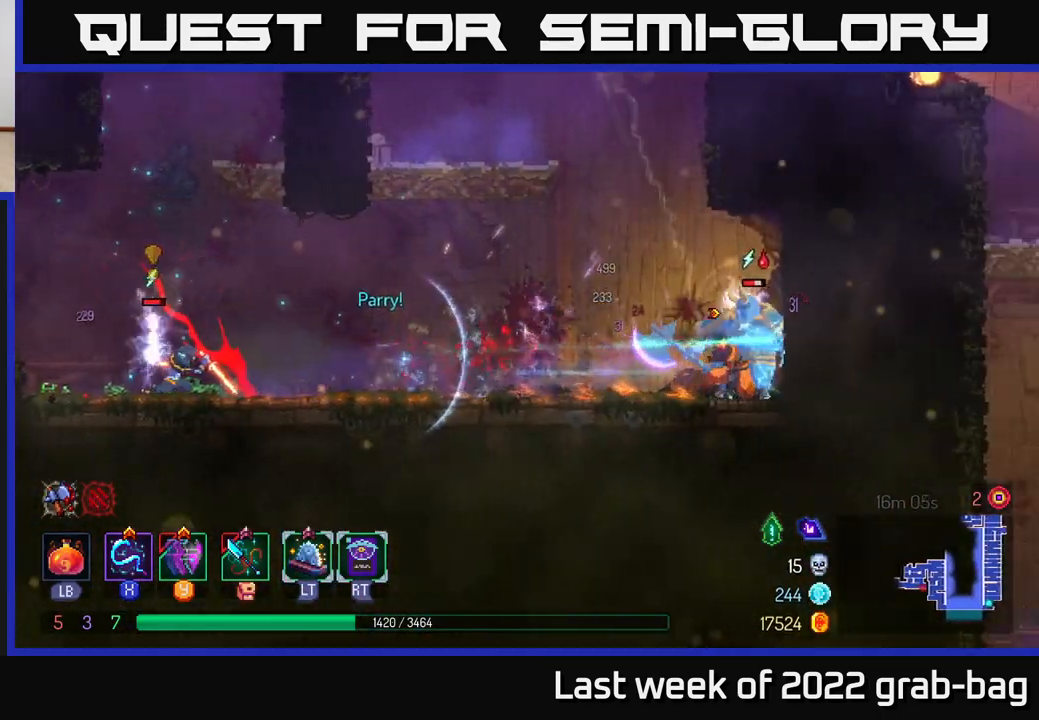
{"buttons": [], "left_stick": "left", "right_stick": "center", "events": [[50, "X", "down"], [133, "X", "up"], [200, "left_stick", "center"], [217, "X", "down"], [283, "X", "up"], [383, "X", "down"], [467, "X", "up"], [483, "left_stick", "left"]]}
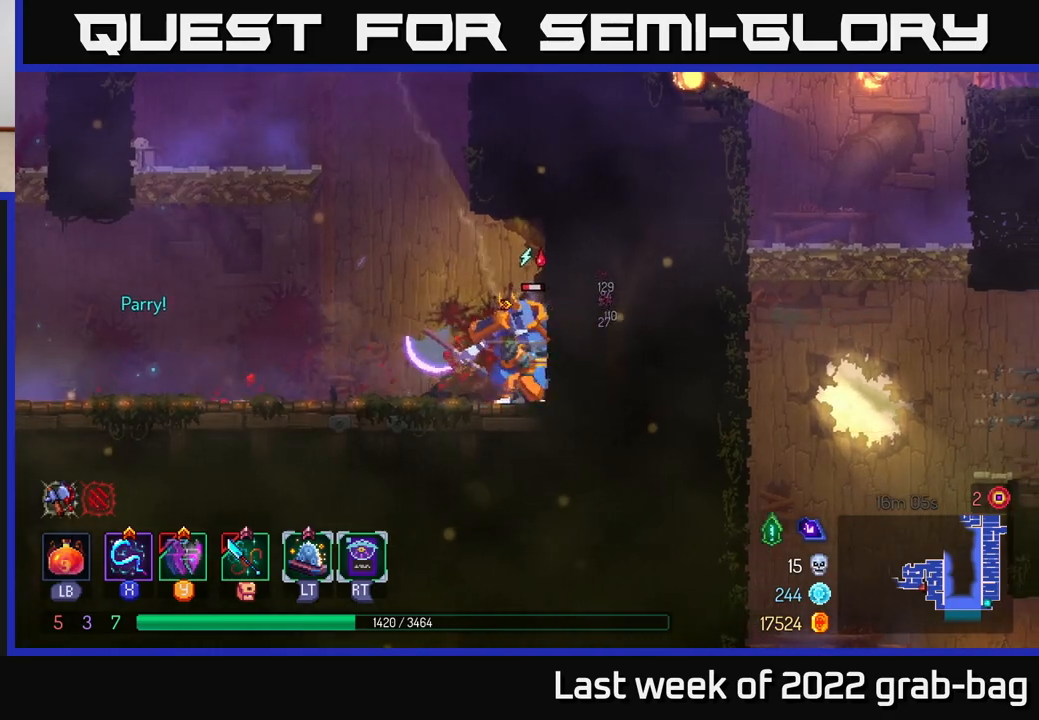
{"buttons": [], "left_stick": "left", "right_stick": "center", "events": [[50, "X", "down"], [150, "X", "up"], [183, "left_stick", "center"], [217, "X", "down"], [333, "X", "up"], [350, "left_stick", "left"], [400, "X", "down"], [500, "X", "up"]]}
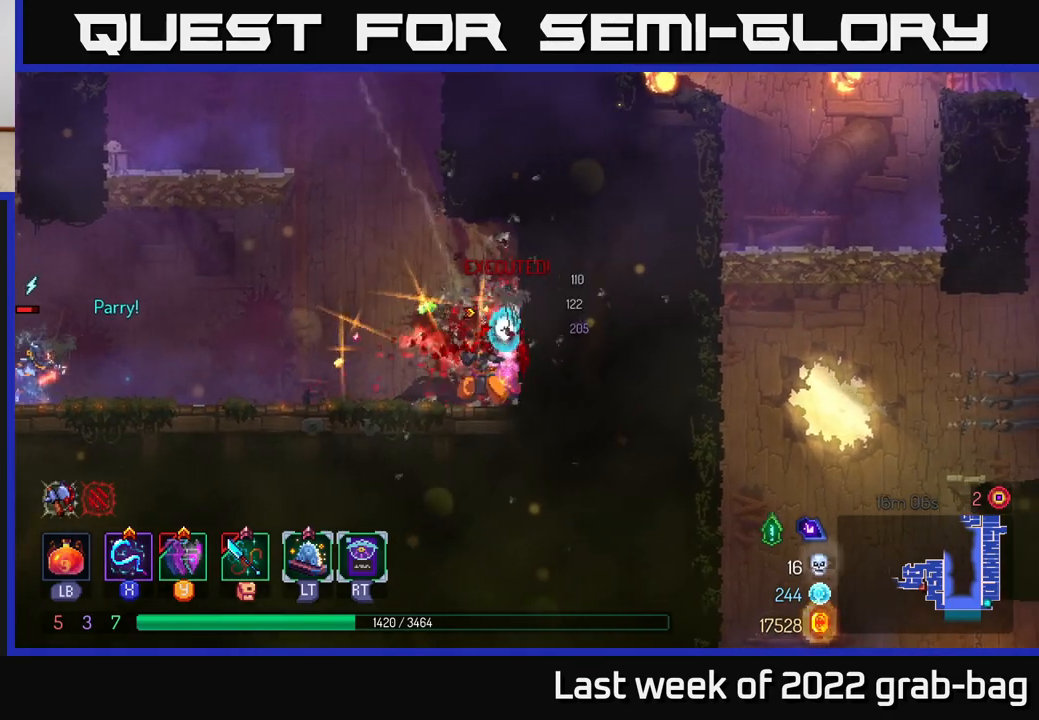
{"buttons": [], "left_stick": "left", "right_stick": "center", "events": [[200, "B", "down"], [300, "B", "up"], [383, "X", "down"], [467, "X", "up"]]}
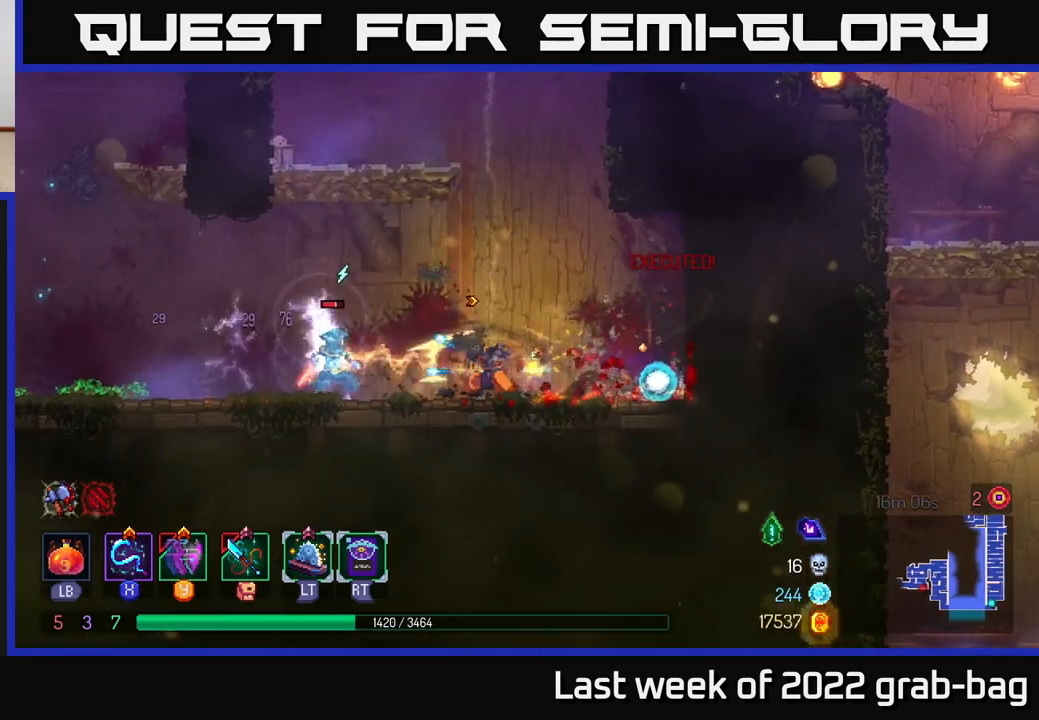
{"buttons": [], "left_stick": "left", "right_stick": "center", "events": [[83, "X", "down"], [150, "X", "up"], [233, "X", "down"], [250, "left_stick", "center"], [350, "X", "up"], [483, "left_stick", "left"]]}
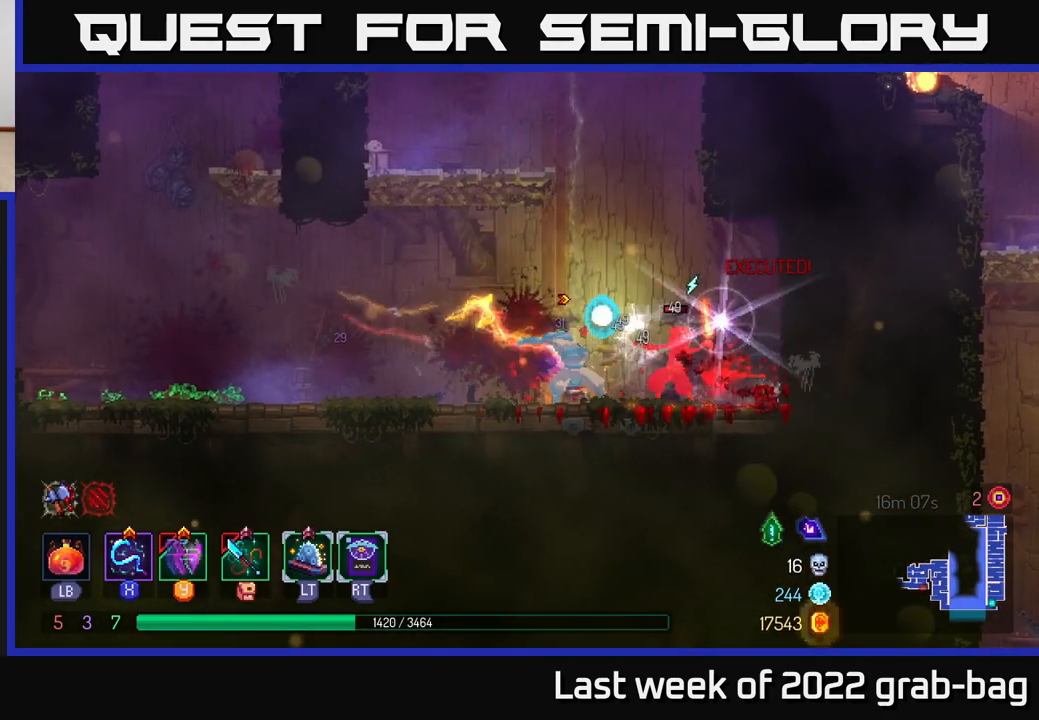
{"buttons": [], "left_stick": "left", "right_stick": "center", "events": [[50, "left_stick", "right"], [150, "X", "down"], [217, "X", "up"], [283, "left_stick", "center"], [350, "left_stick", "left"], [367, "B", "down"], [500, "B", "up"]]}
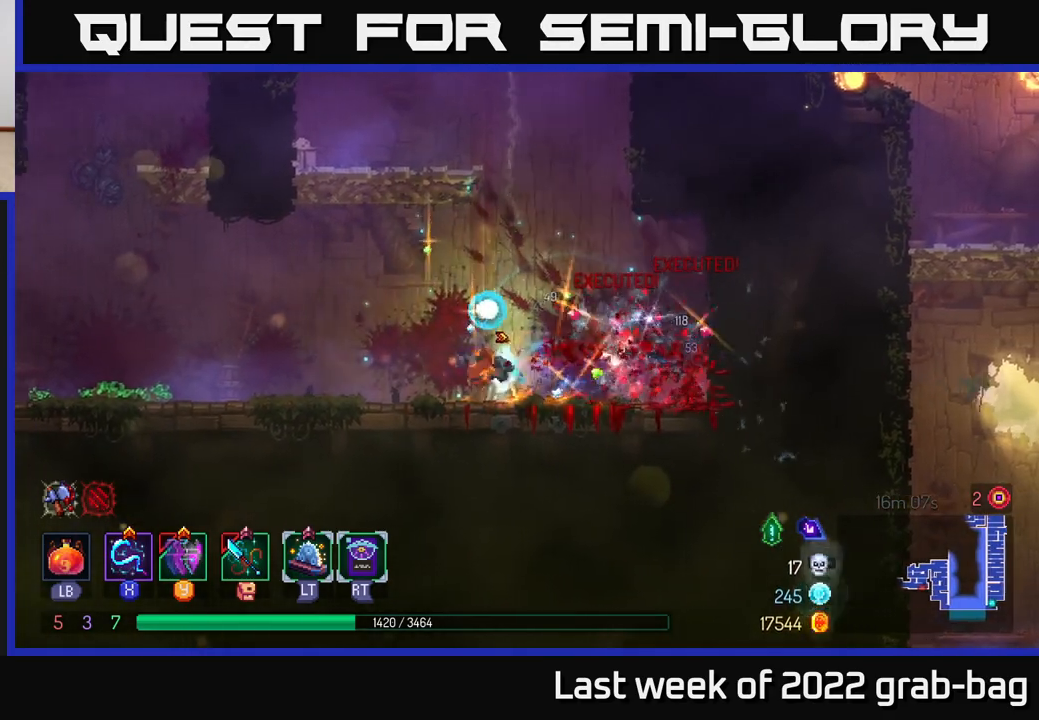
{"buttons": [], "left_stick": "right", "right_stick": "center", "events": [[200, "left_stick", "right"]]}
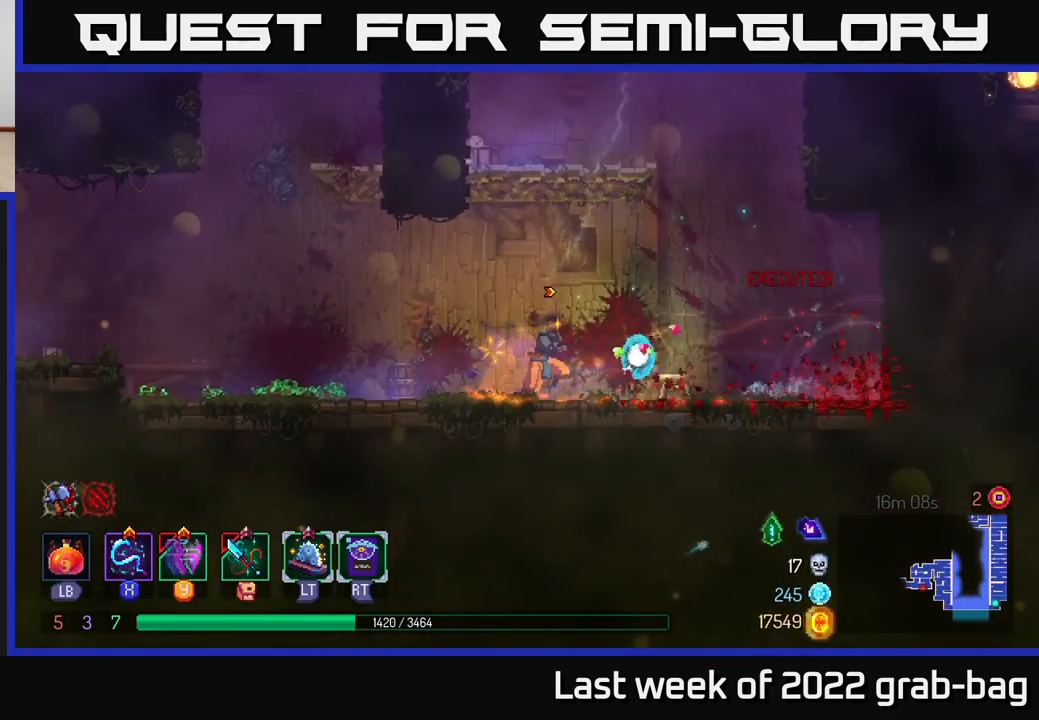
{"buttons": [], "left_stick": "left", "right_stick": "center", "events": [[100, "left_stick", "left"]]}
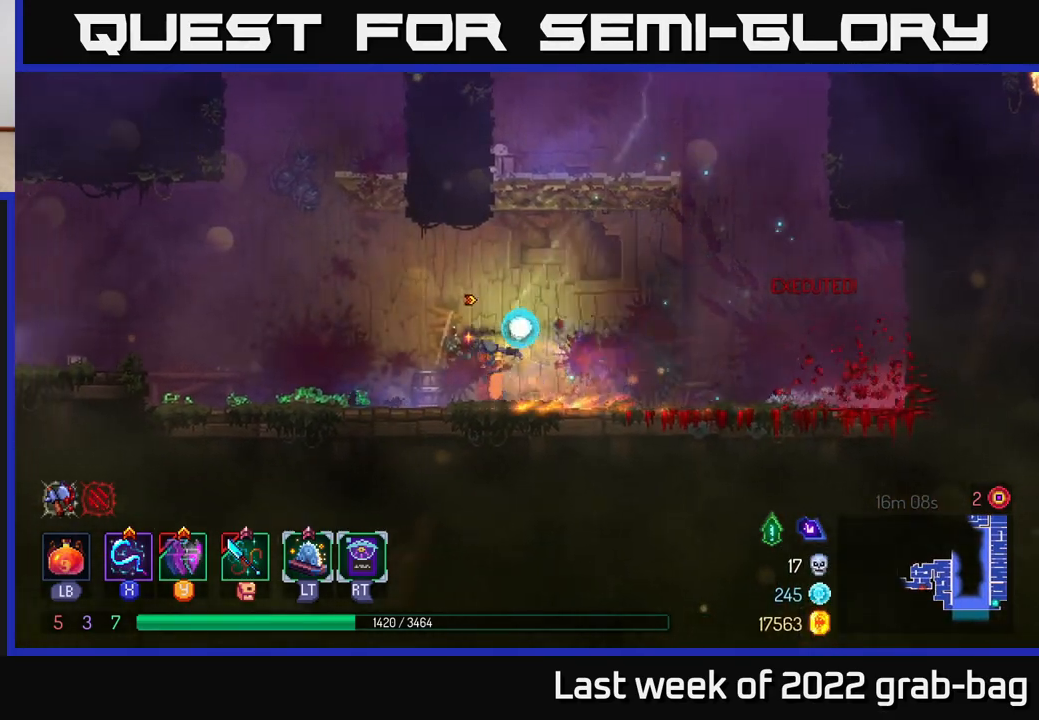
{"buttons": [], "left_stick": "left", "right_stick": "center", "events": []}
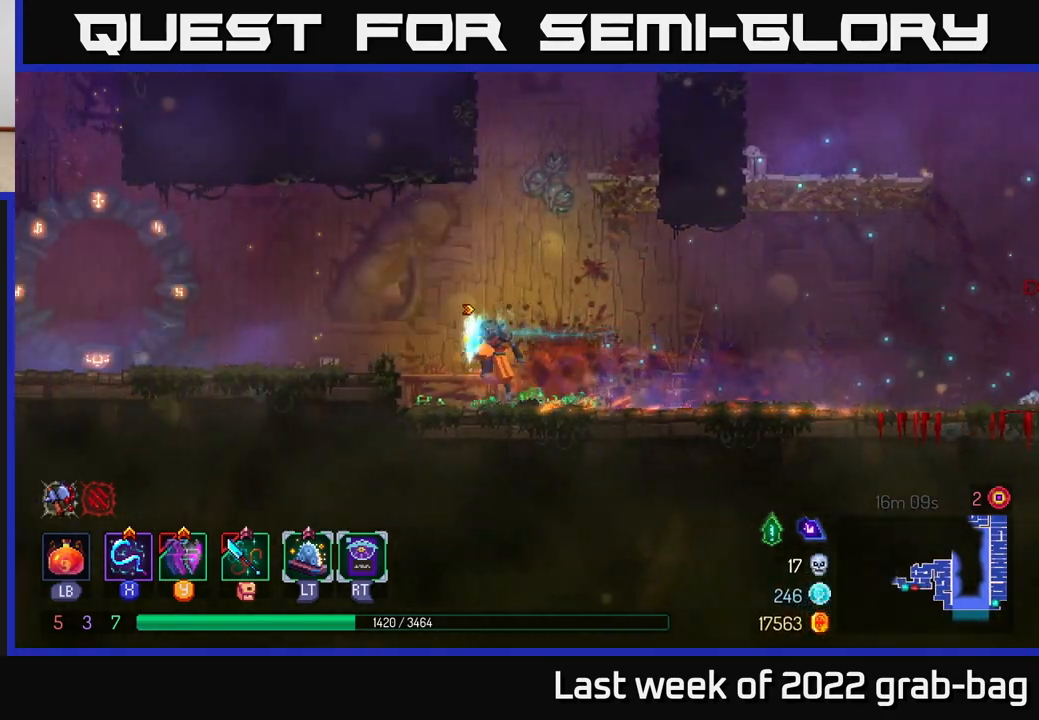
{"buttons": [], "left_stick": "left", "right_stick": "center", "events": [[17, "A", "down"], [183, "A", "up"]]}
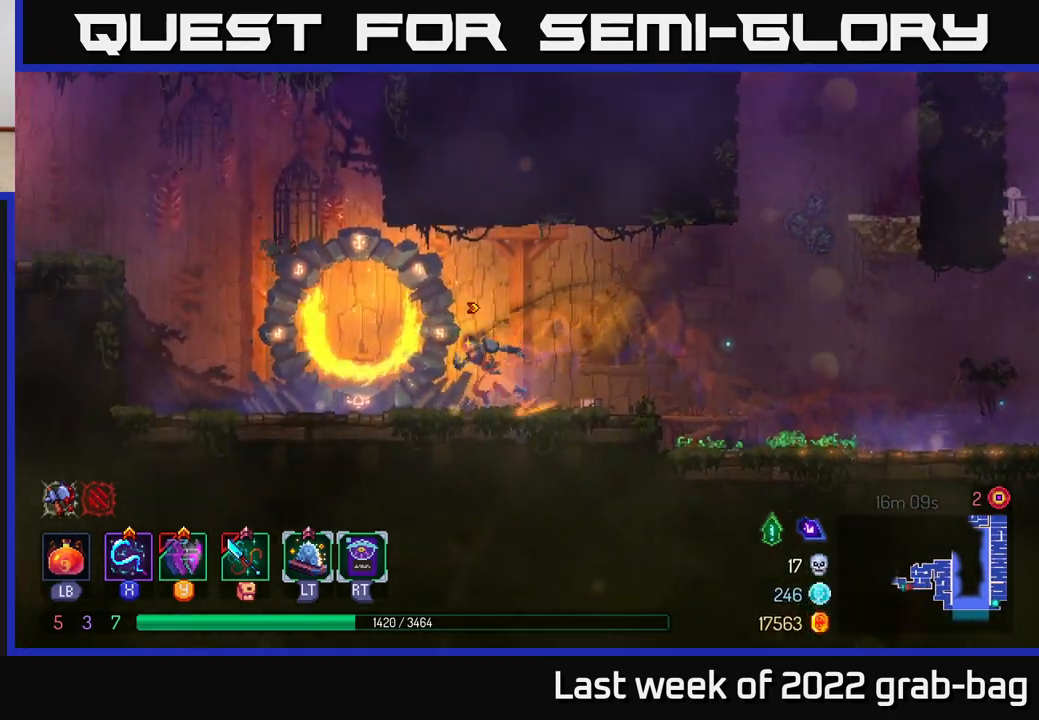
{"buttons": ["A"], "left_stick": "left", "right_stick": "center", "events": [[300, "A", "down"], [433, "A", "up"], [483, "A", "down"]]}
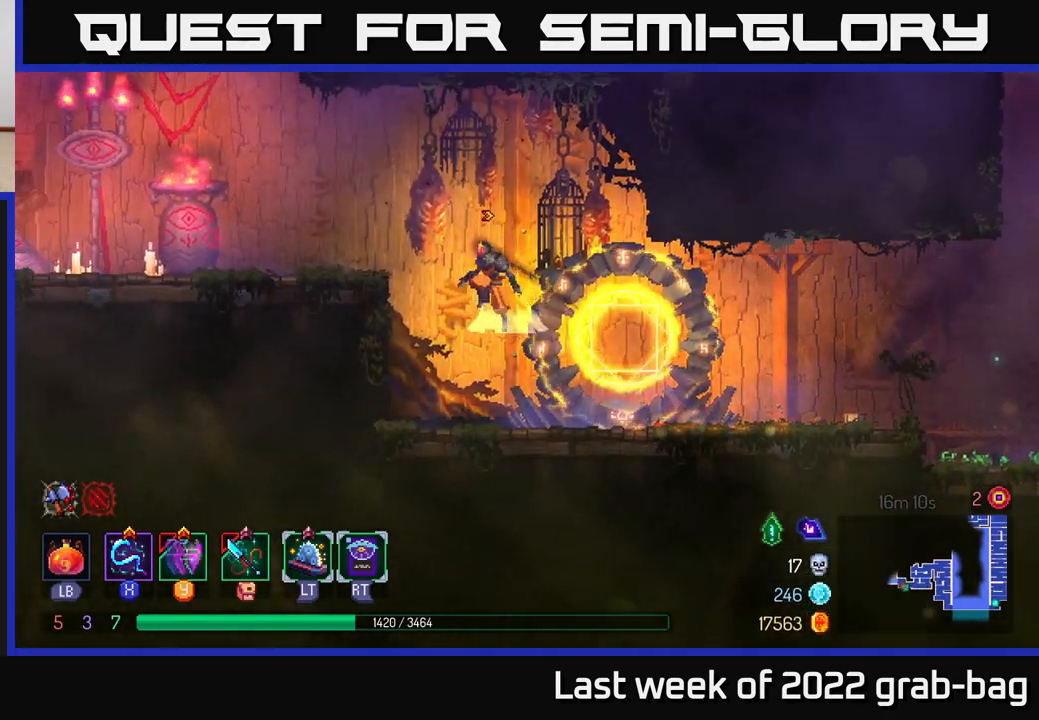
{"buttons": ["B"], "left_stick": "left", "right_stick": "center", "events": [[167, "A", "up"], [483, "B", "down"]]}
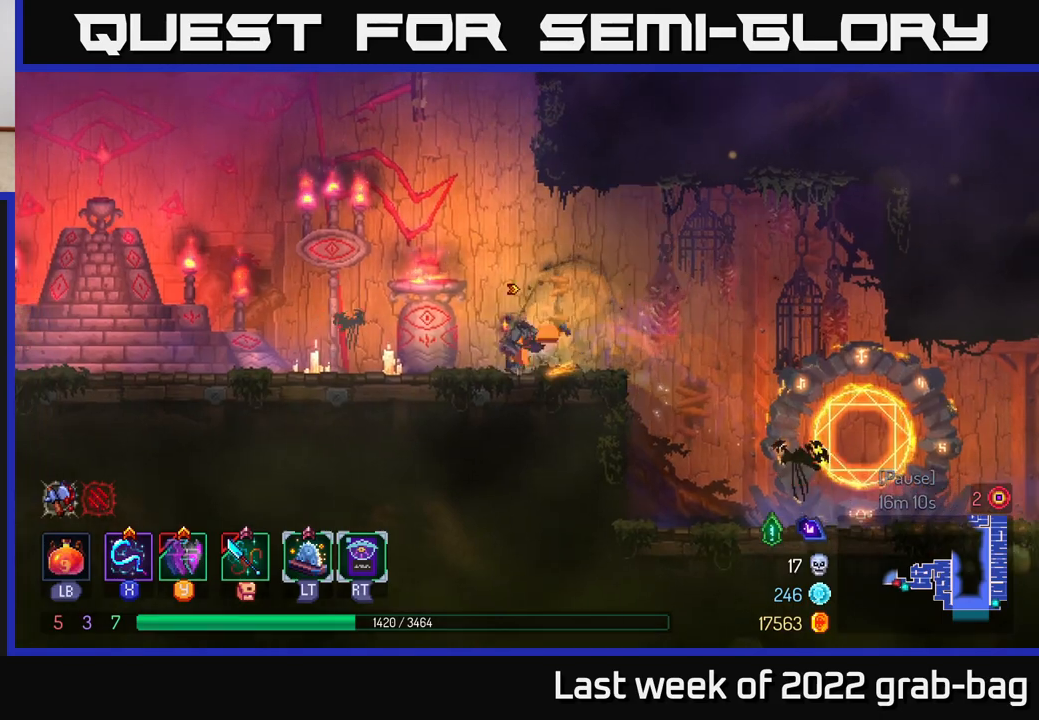
{"buttons": [], "left_stick": "left", "right_stick": "center", "events": [[67, "B", "up"]]}
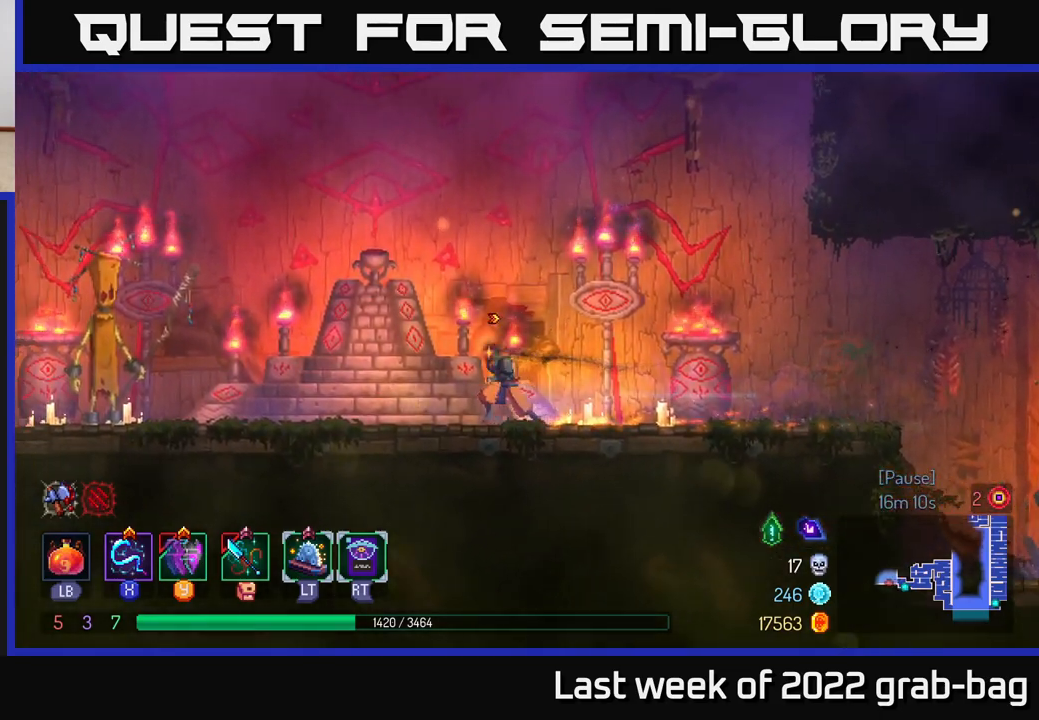
{"buttons": [], "left_stick": "center", "right_stick": "center", "events": [[217, "R1", "down"], [250, "left_stick", "center"], [333, "R1", "up"]]}